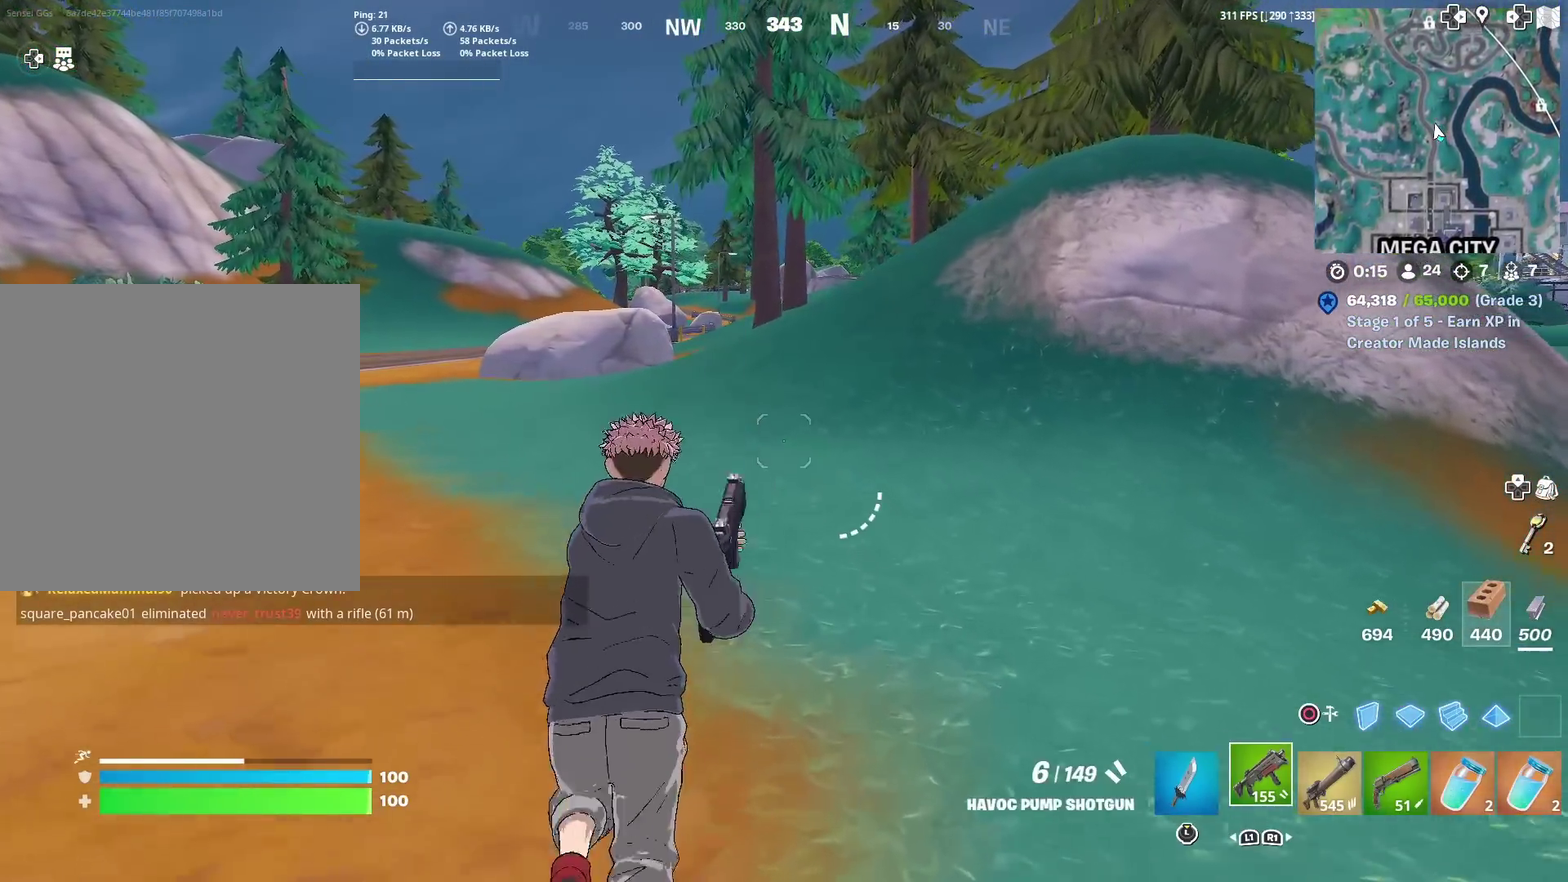
Gameplay with a controller (PlayStation layout); each line is a JSON object with the inputs held at the frame after it (dt_ms = milliseconds from this image to that frame). "events" lists button and stick changes between this image and that frame as [ms after this image, input, new state], when the widget could be followed in between. Not read: TOUCHPAD.
{"dt_ms": 601, "buttons": [], "left_stick": "up", "right_stick": "center", "events": []}
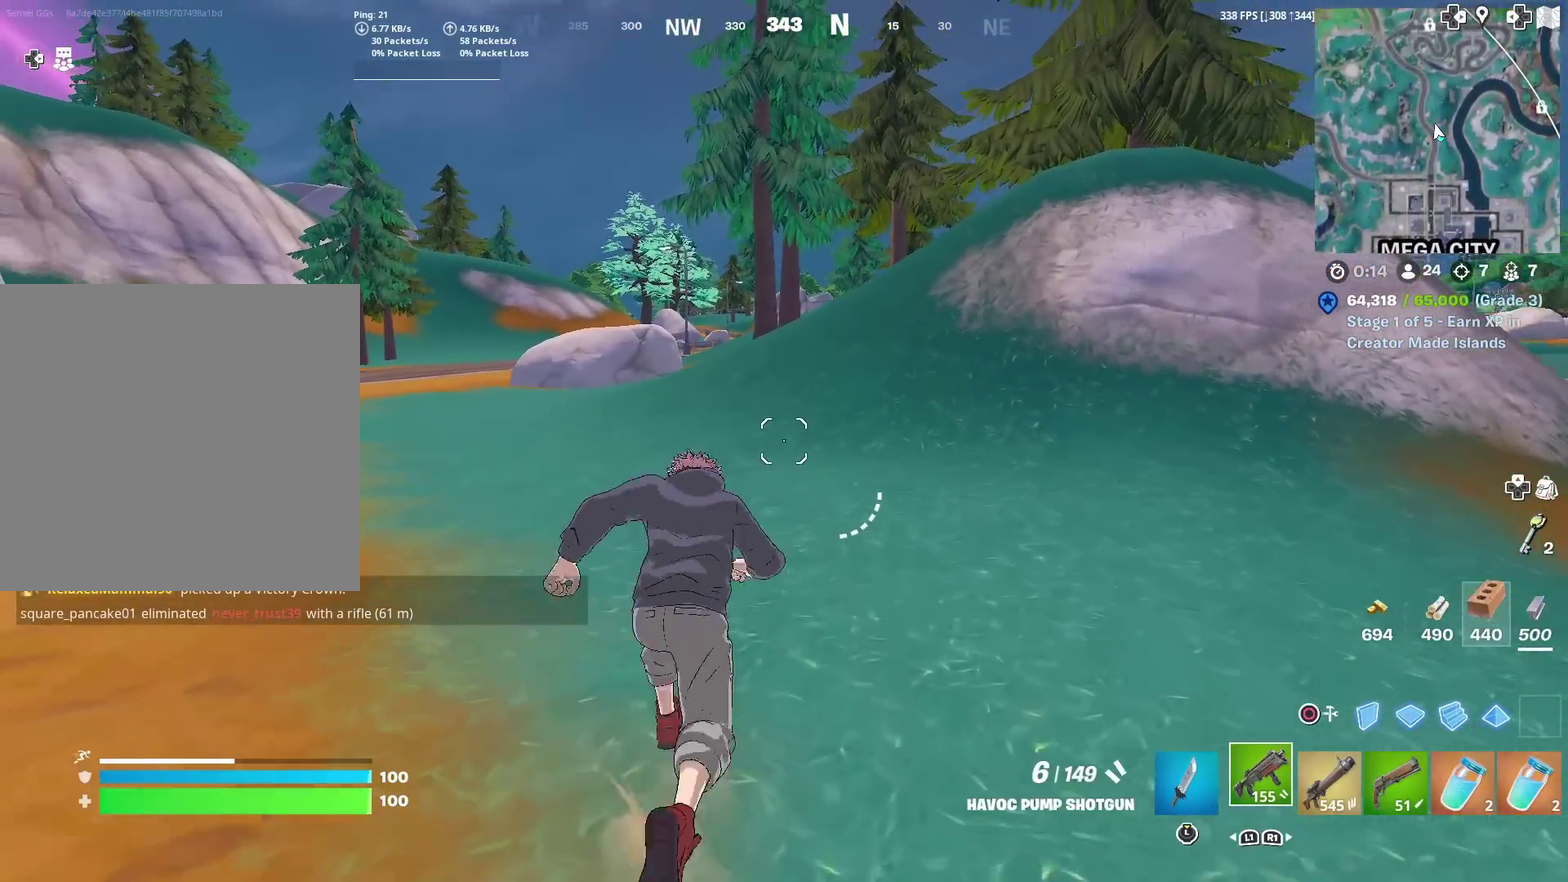
{"dt_ms": 400, "buttons": [], "left_stick": "up", "right_stick": "center", "events": []}
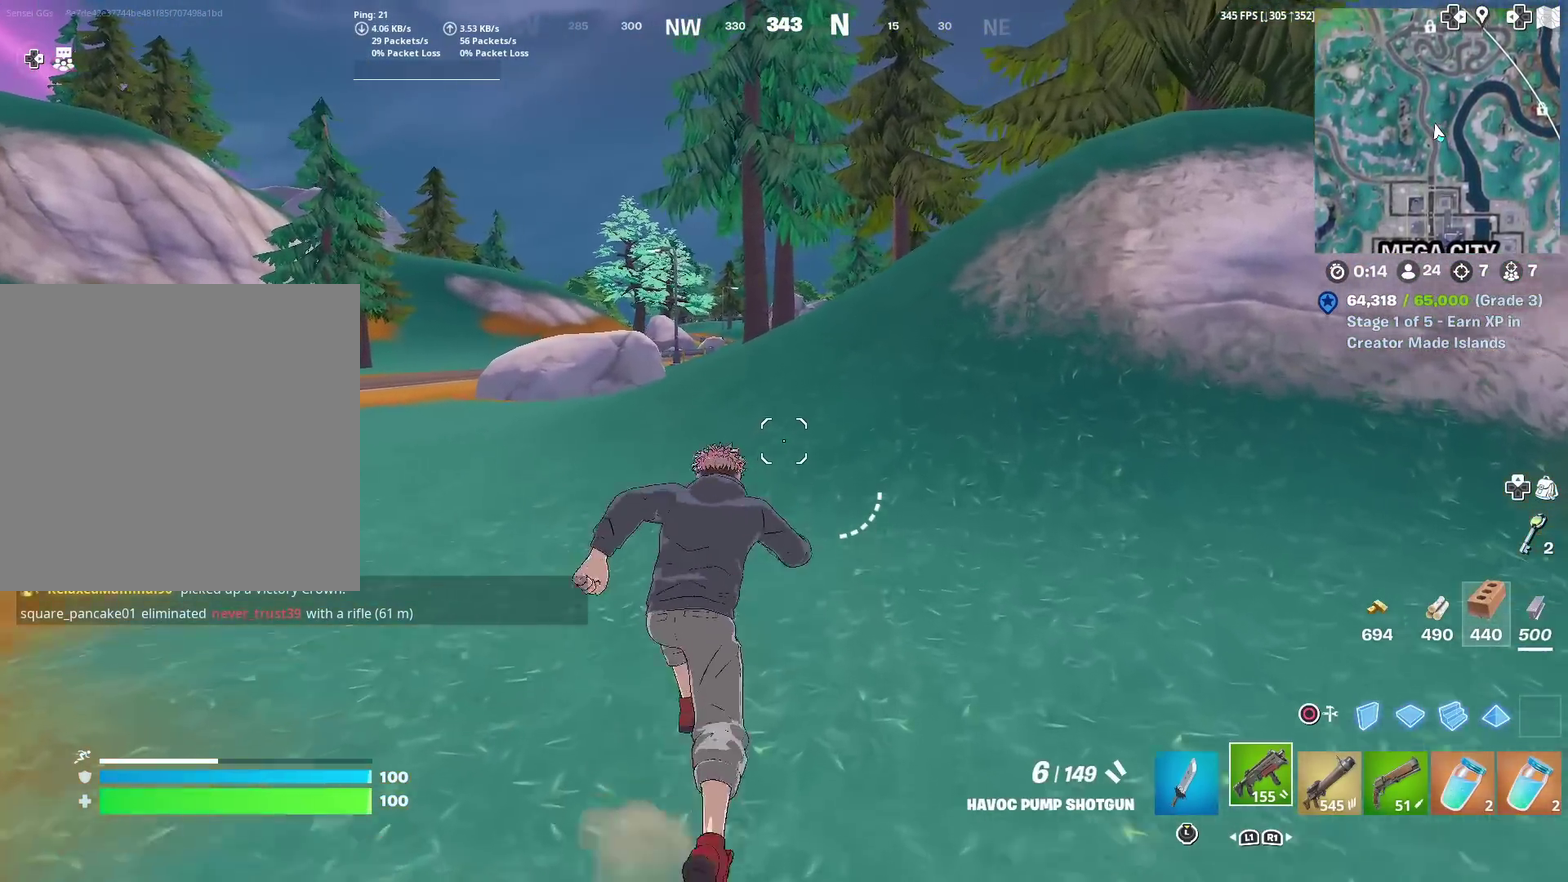
{"dt_ms": 484, "buttons": [], "left_stick": "up", "right_stick": "center", "events": []}
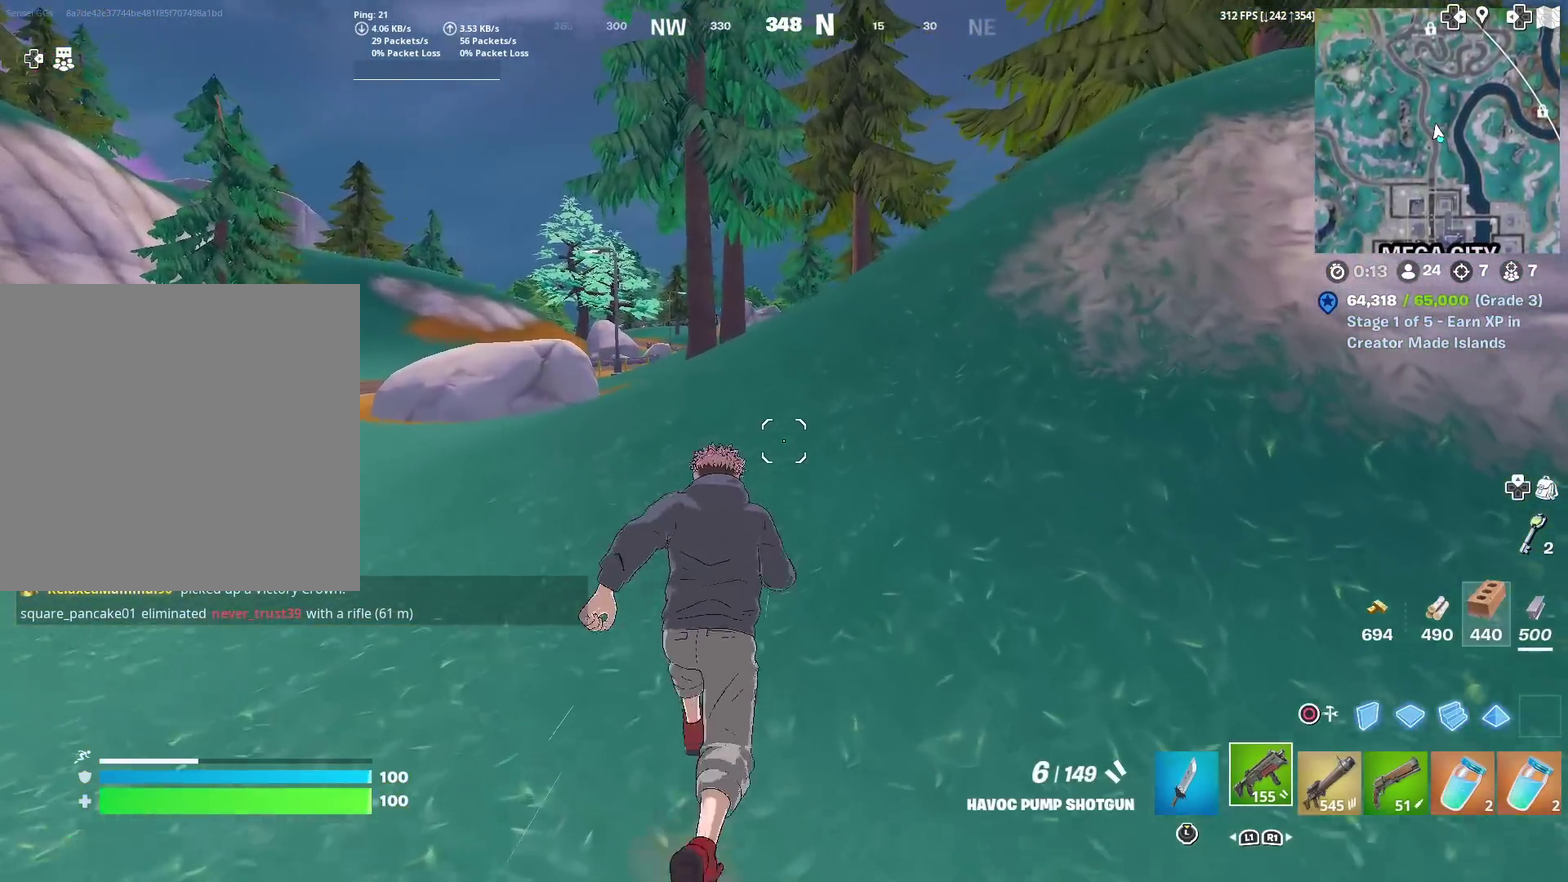
{"dt_ms": 501, "buttons": [], "left_stick": "up", "right_stick": "center", "events": []}
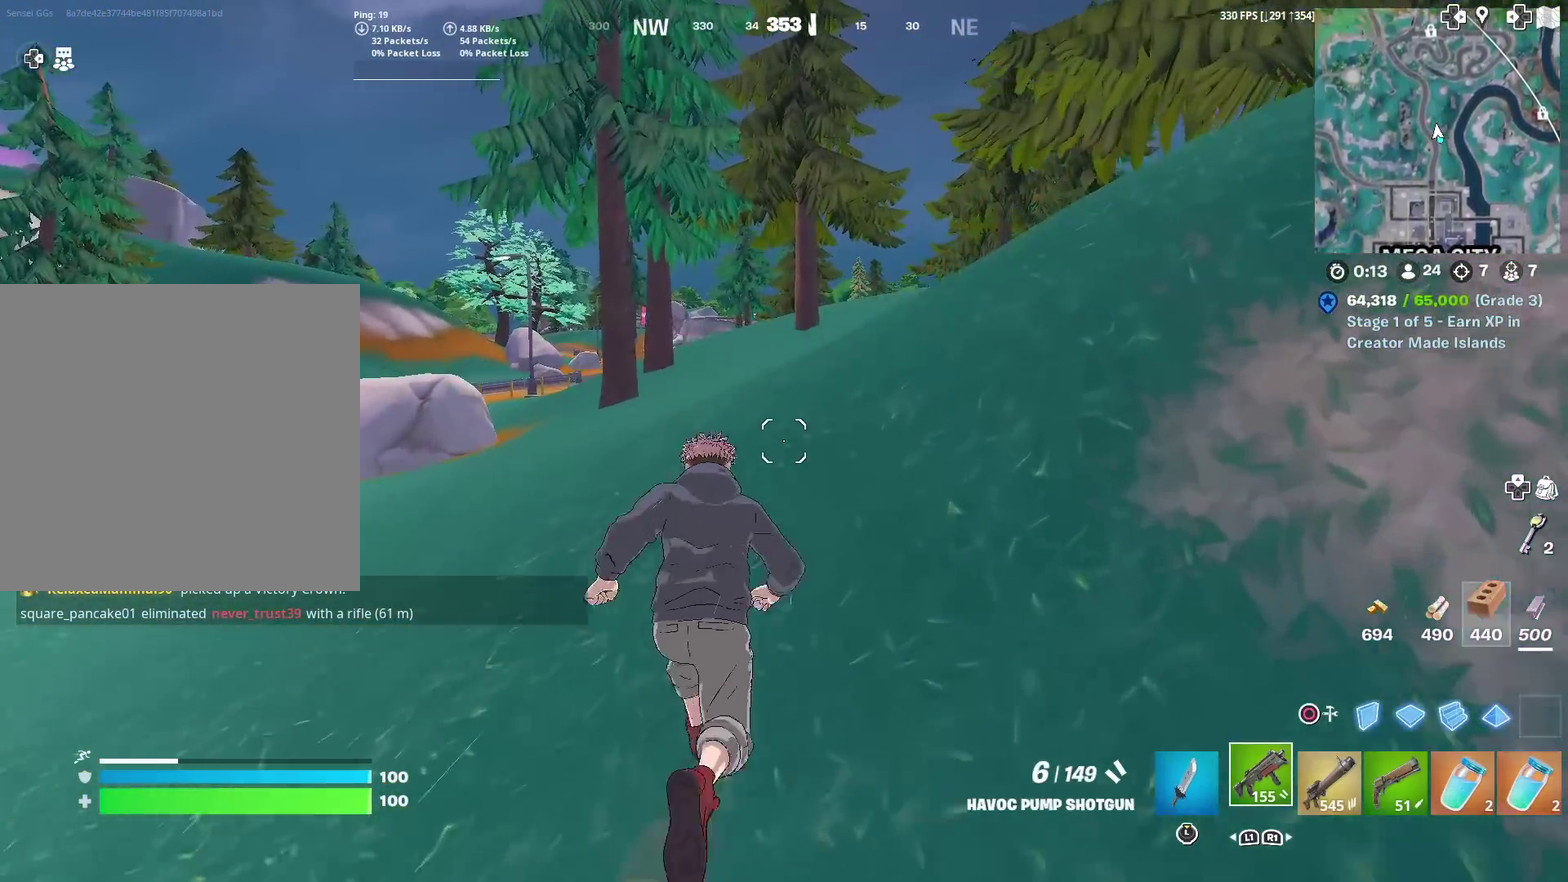
{"dt_ms": 500, "buttons": [], "left_stick": "up", "right_stick": "center", "events": []}
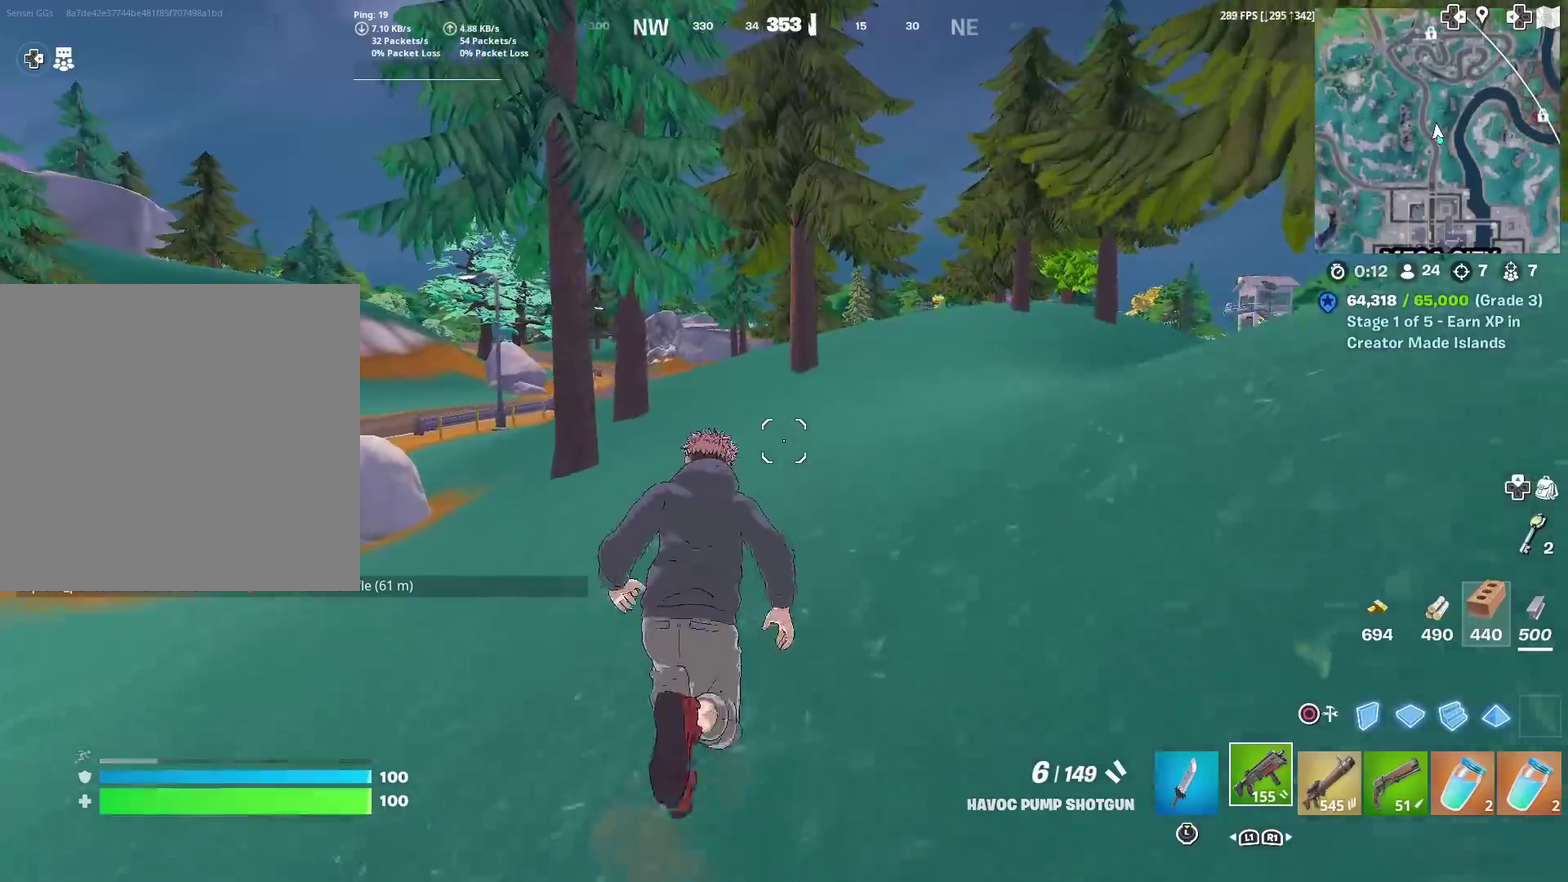
{"dt_ms": 501, "buttons": [], "left_stick": "up", "right_stick": "center", "events": [[451, "right_stick", "right"], [501, "right_stick", "center"]]}
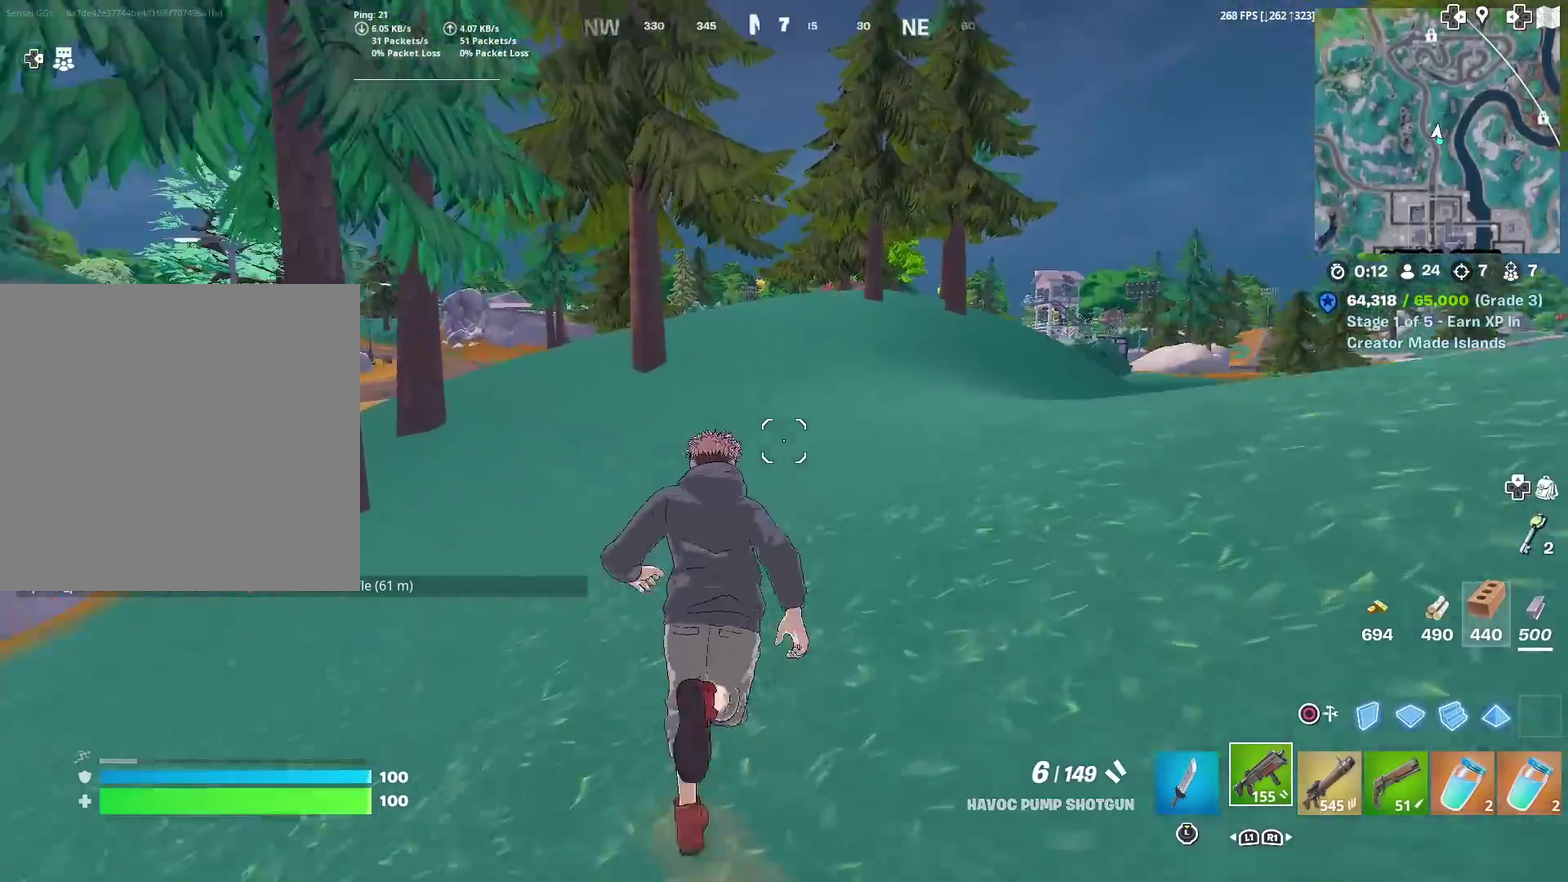
{"dt_ms": 400, "buttons": ["CROSS"], "left_stick": "up", "right_stick": "right", "events": [[350, "CROSS", "down"], [383, "right_stick", "right"]]}
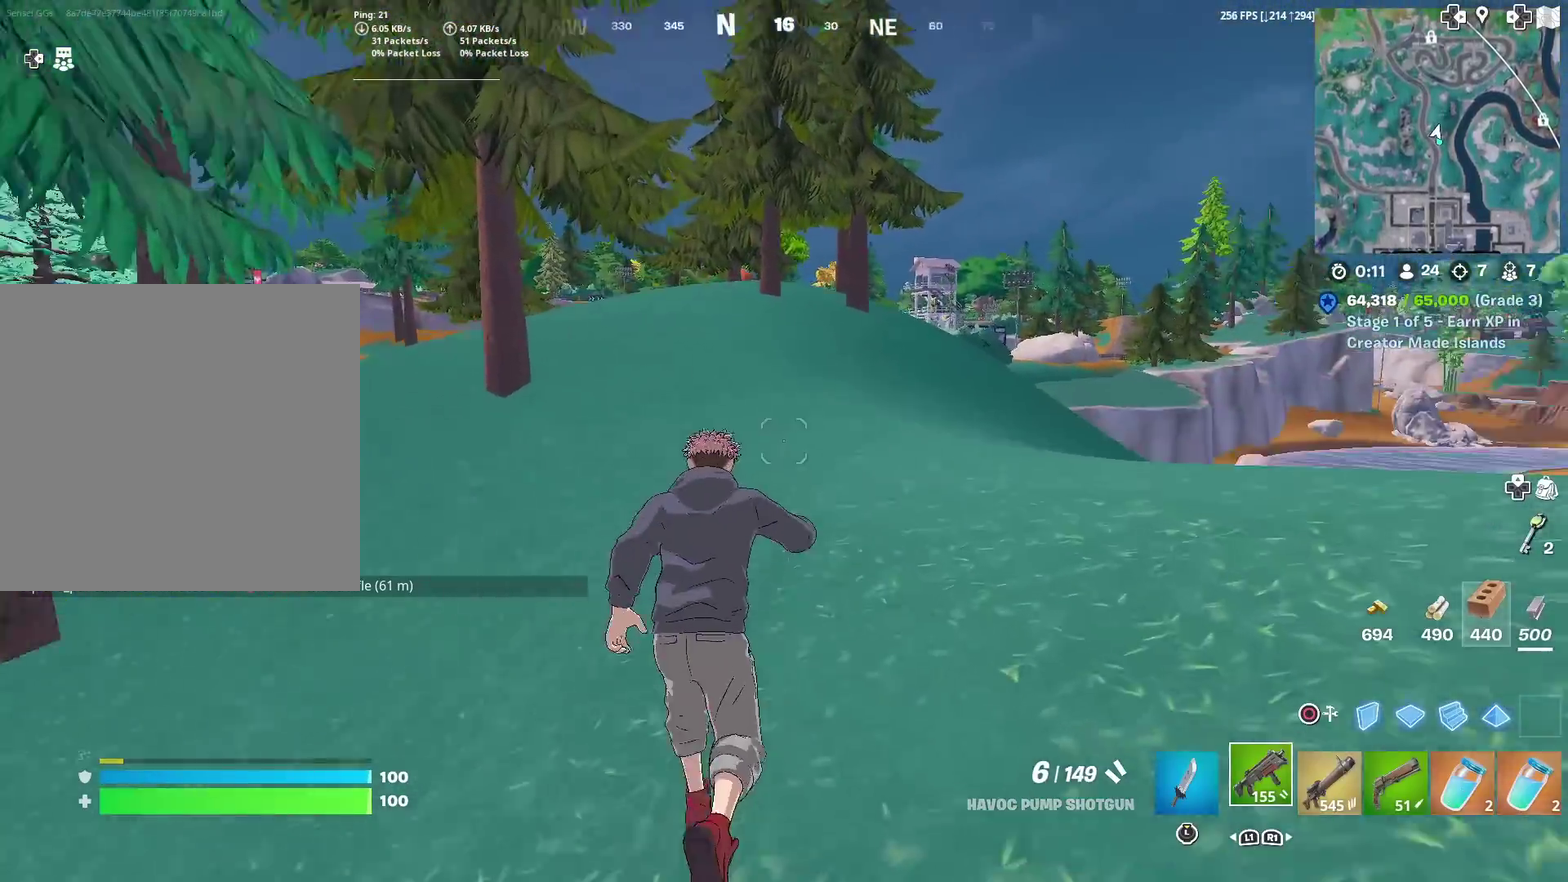
{"dt_ms": 601, "buttons": ["SQUARE"], "left_stick": "up-left", "right_stick": "center"}
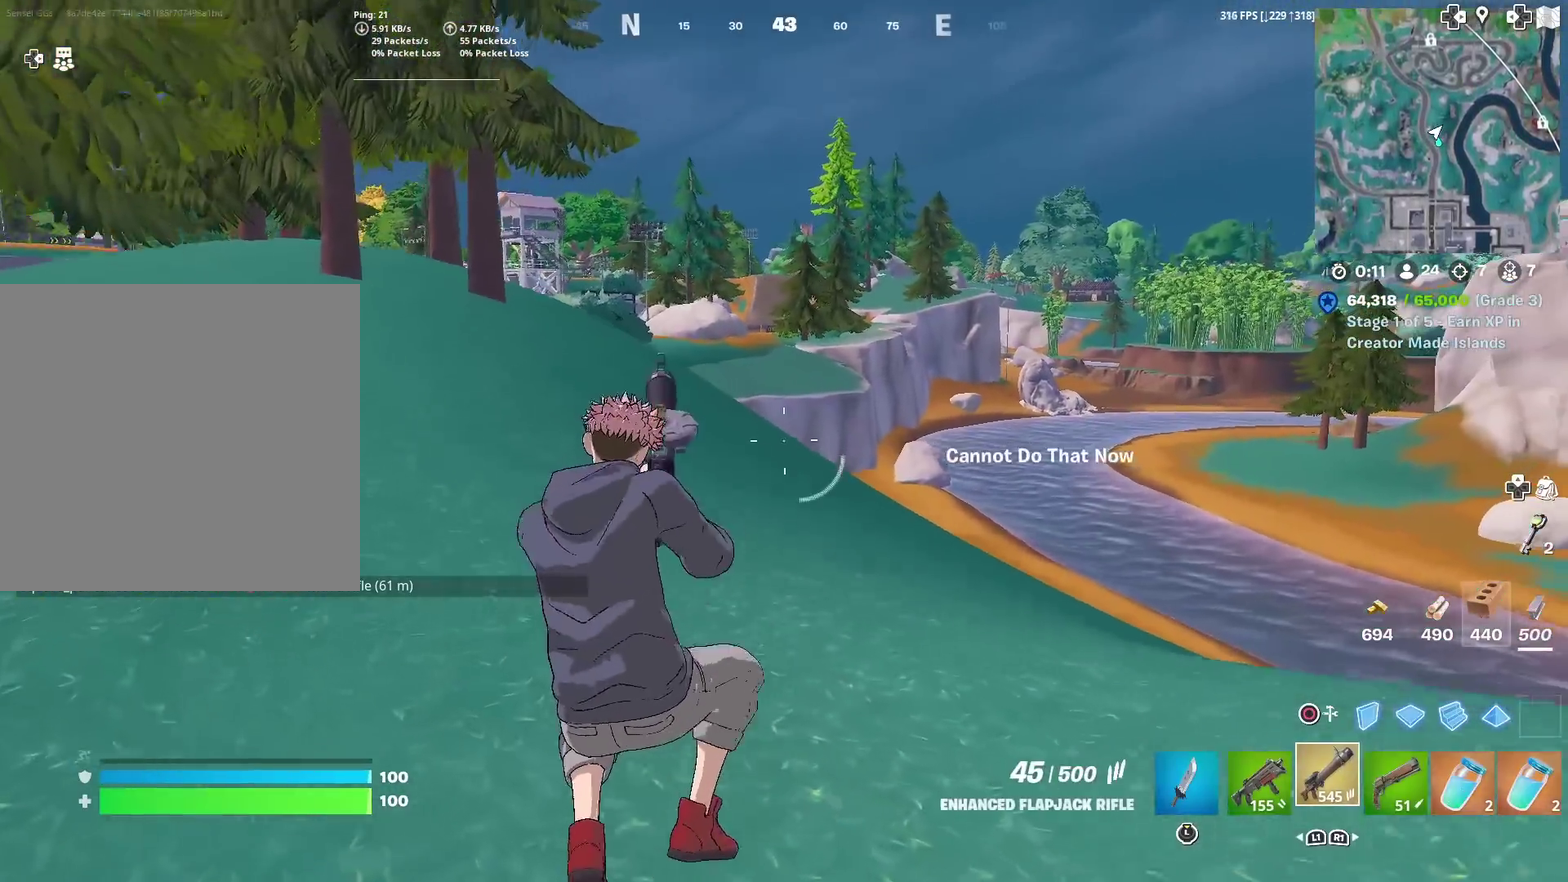
{"dt_ms": 500, "buttons": [], "left_stick": "up-left", "right_stick": "center"}
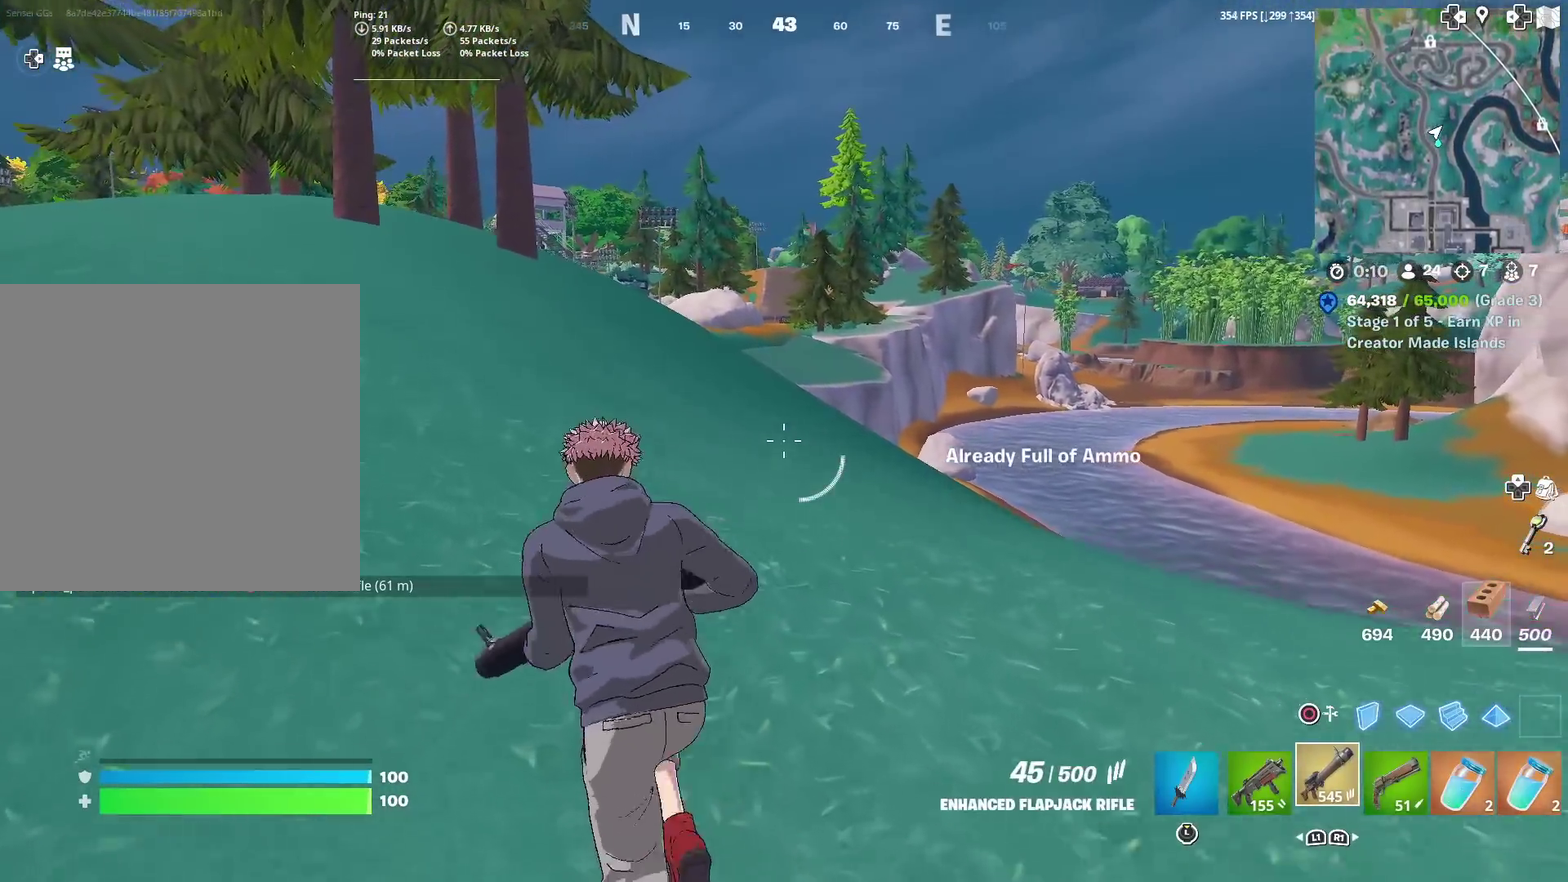
{"dt_ms": 301, "buttons": [], "left_stick": "up-left", "right_stick": "left", "events": [[284, "right_stick", "left"]]}
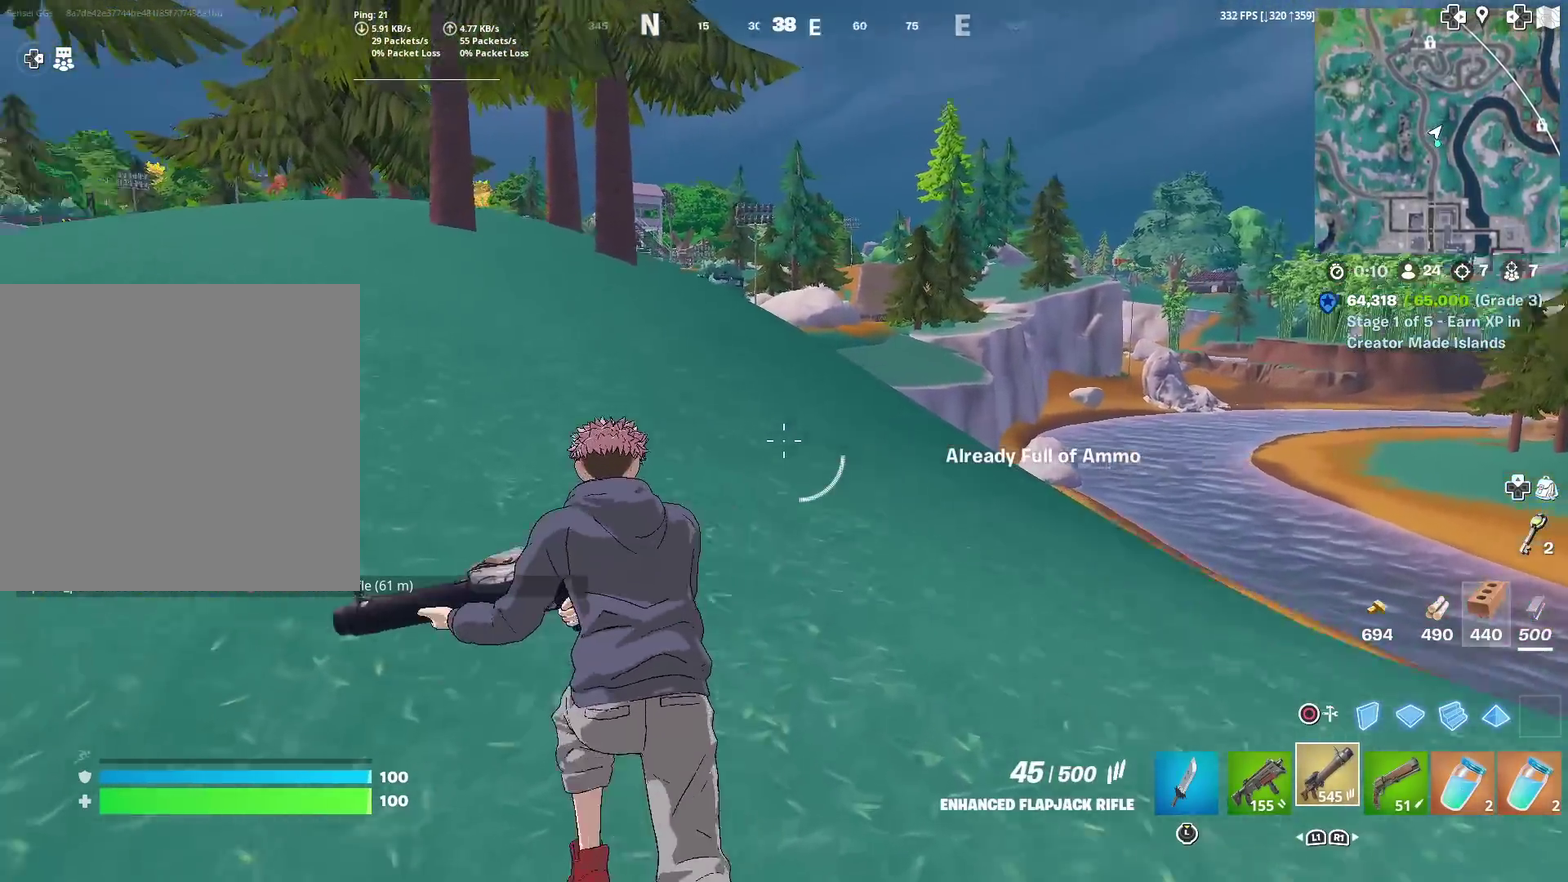
{"dt_ms": 900, "buttons": [], "left_stick": "up-right", "right_stick": "center", "events": [[66, "left_stick", "up"], [150, "right_stick", "center"], [233, "R1", "down"], [333, "R1", "up"], [450, "SQUARE", "down"], [517, "SQUARE", "up"], [650, "SQUARE", "down"], [717, "SQUARE", "up"], [750, "left_stick", "up-right"], [817, "SQUARE", "down"], [900, "SQUARE", "up"]]}
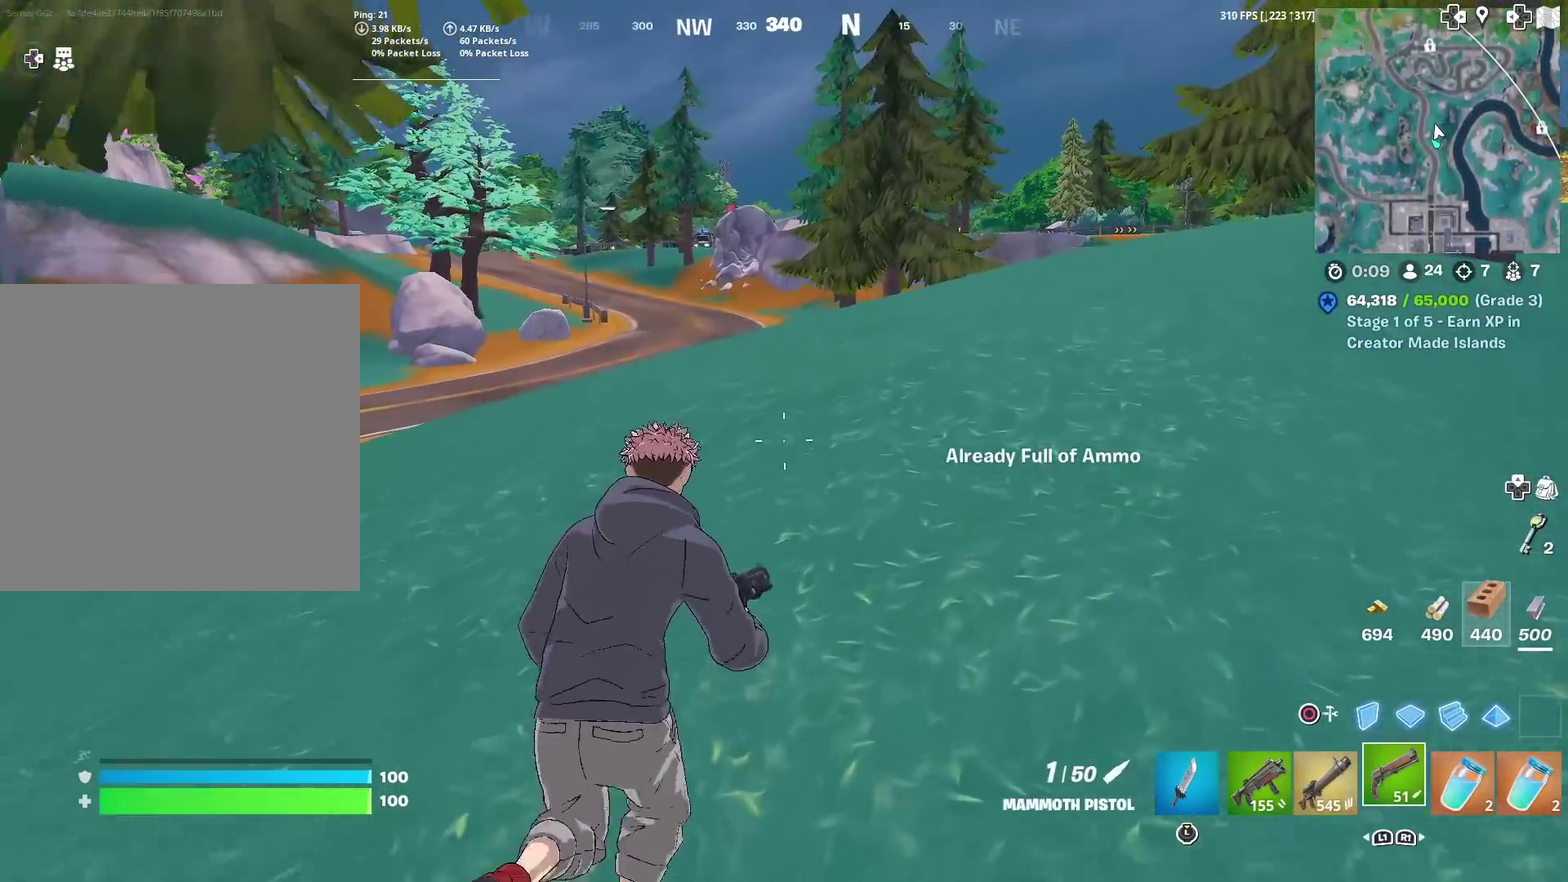
{"dt_ms": 301, "buttons": [], "left_stick": "up-right", "right_stick": "center", "events": [[17, "L1", "down"], [67, "L1", "up"], [167, "L1", "down"], [251, "L1", "up"]]}